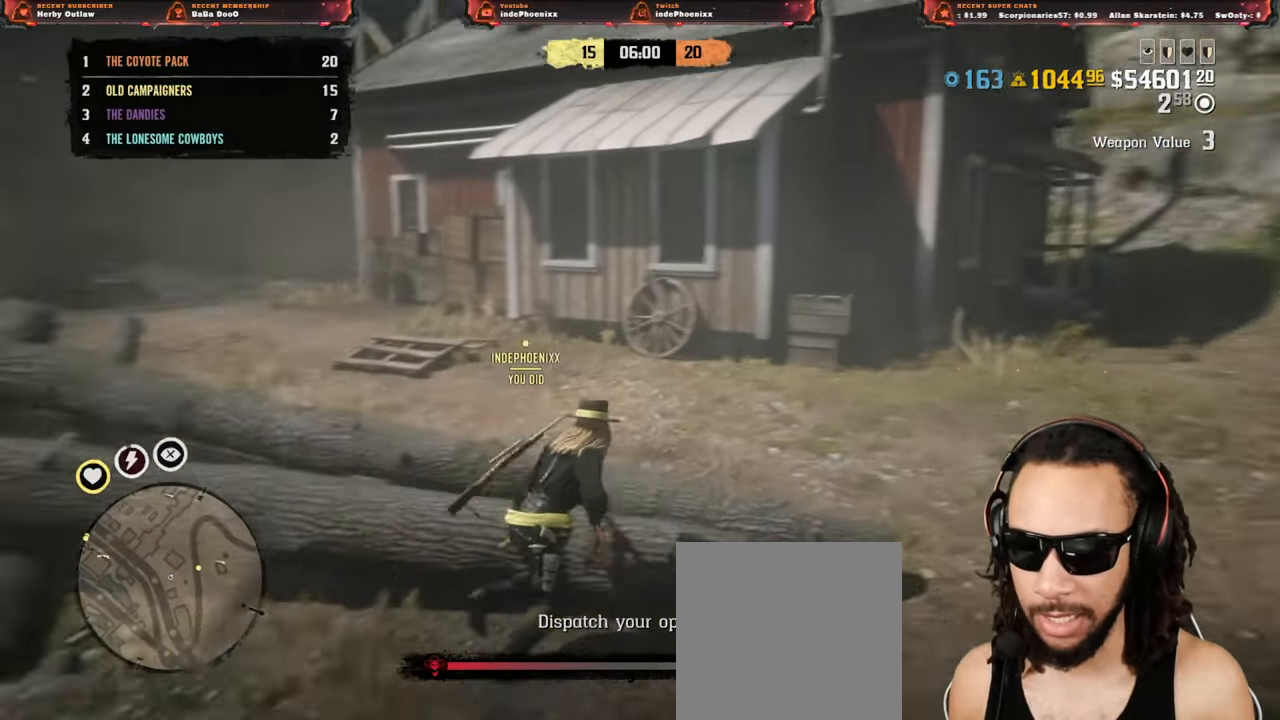
Gameplay with a controller (PlayStation layout); each line is a JSON object with the inputs held at the frame after it (dt_ms = milliseconds from this image to that frame). "events" lists button and stick changes between this image and that frame as [ms after this image, input, new state], when the widget could be followed in between.
{"dt_ms": 500, "buttons": [], "left_stick": "up-right", "right_stick": "center", "events": []}
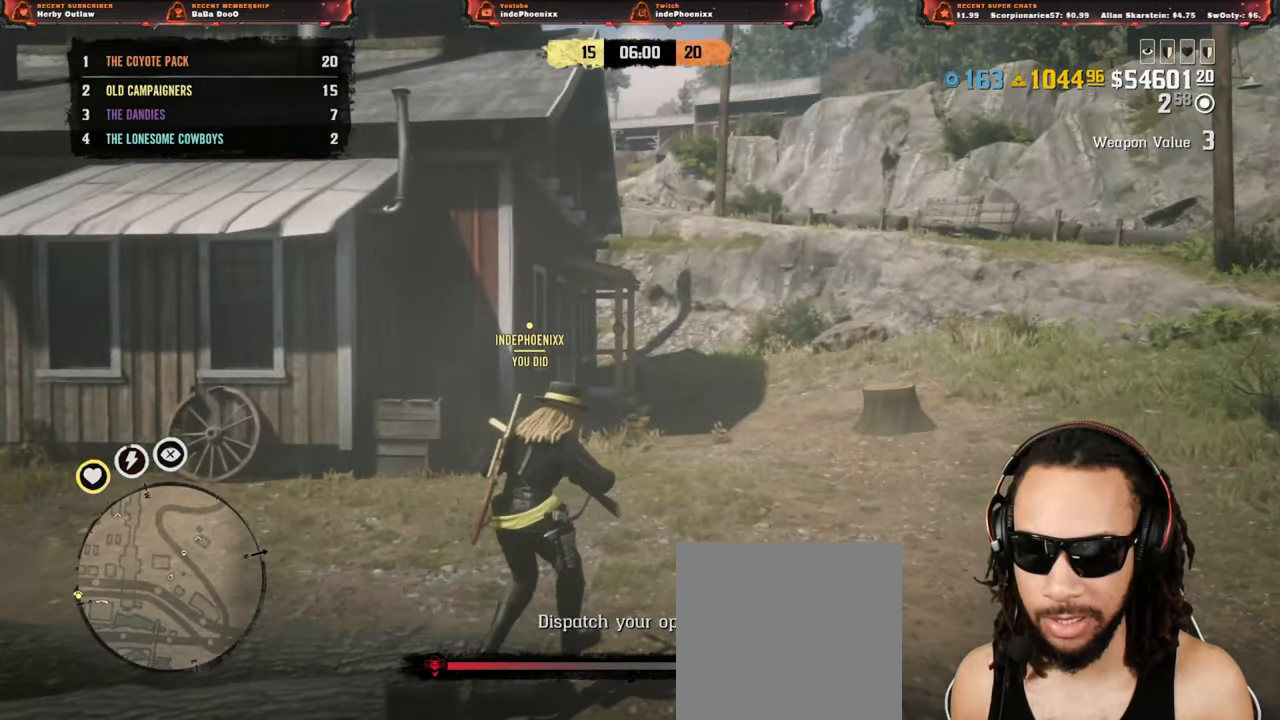
{"dt_ms": 500, "buttons": ["L3"], "left_stick": "right", "right_stick": "center", "events": [[283, "left_stick", "right"], [500, "L3", "down"]]}
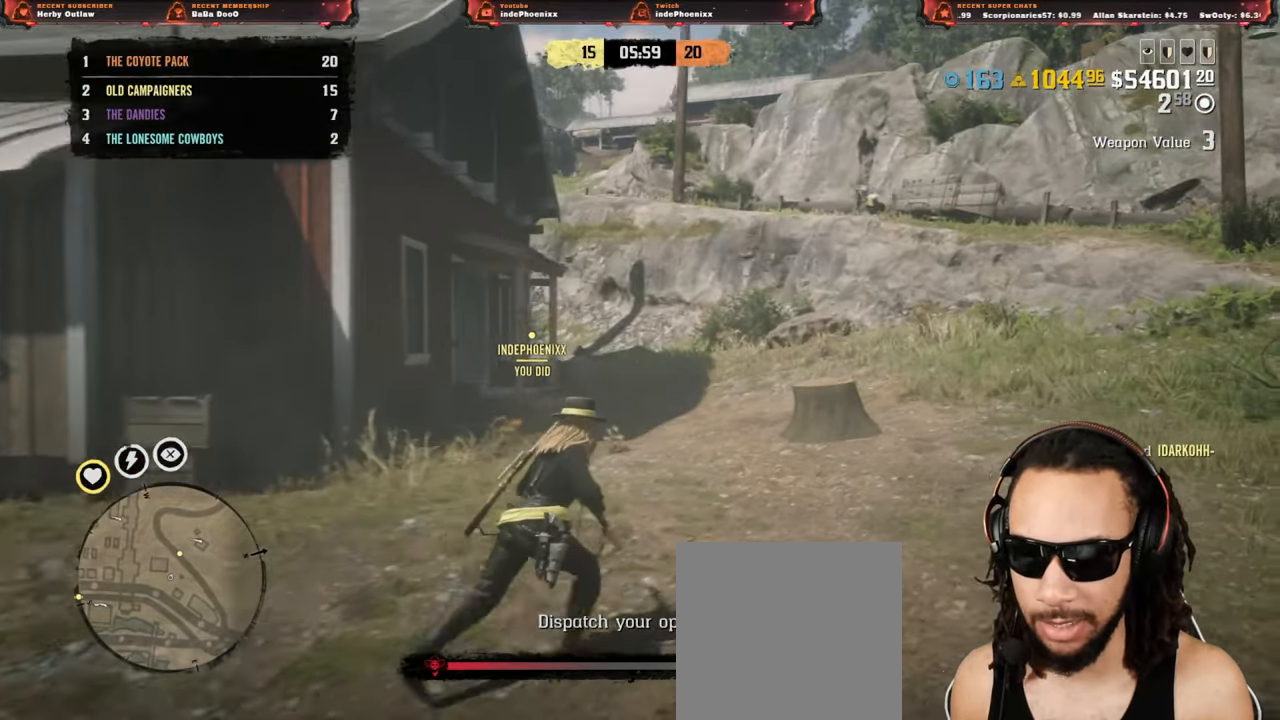
{"dt_ms": 500, "buttons": [], "left_stick": "right", "right_stick": "center", "events": [[133, "L3", "up"]]}
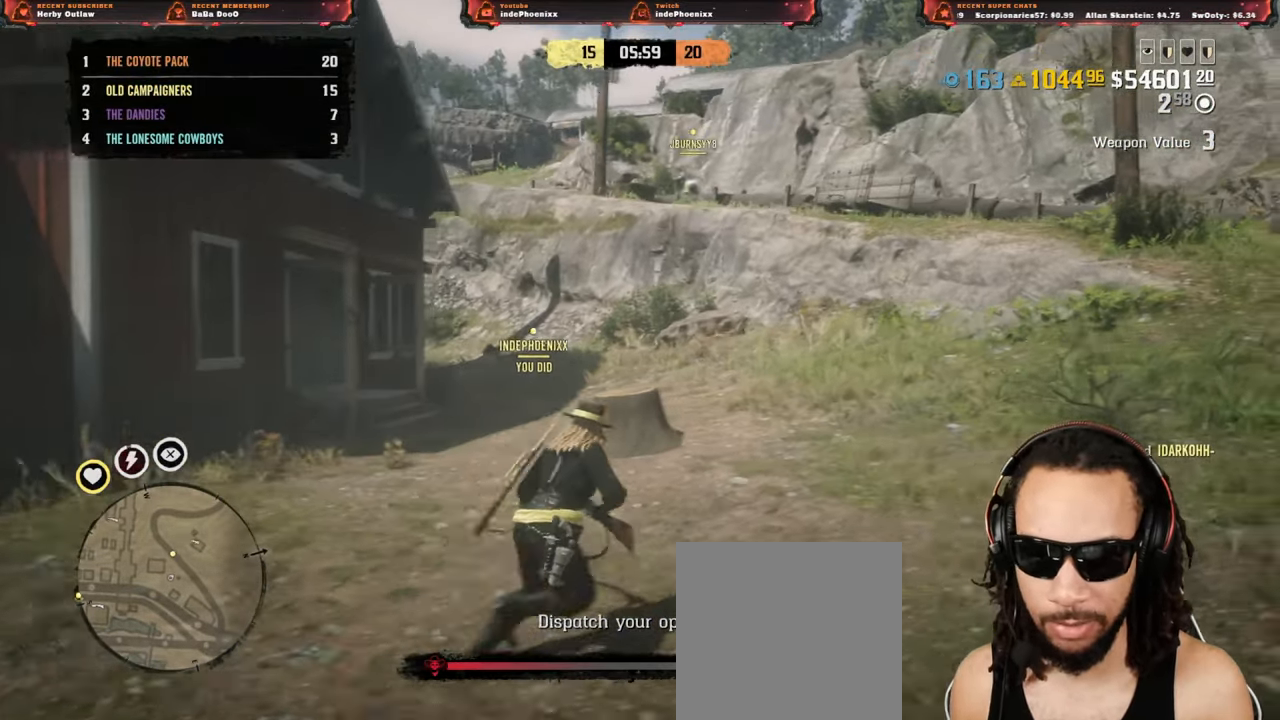
{"dt_ms": 500, "buttons": [], "left_stick": "up-right", "right_stick": "center", "events": [[117, "left_stick", "up-right"]]}
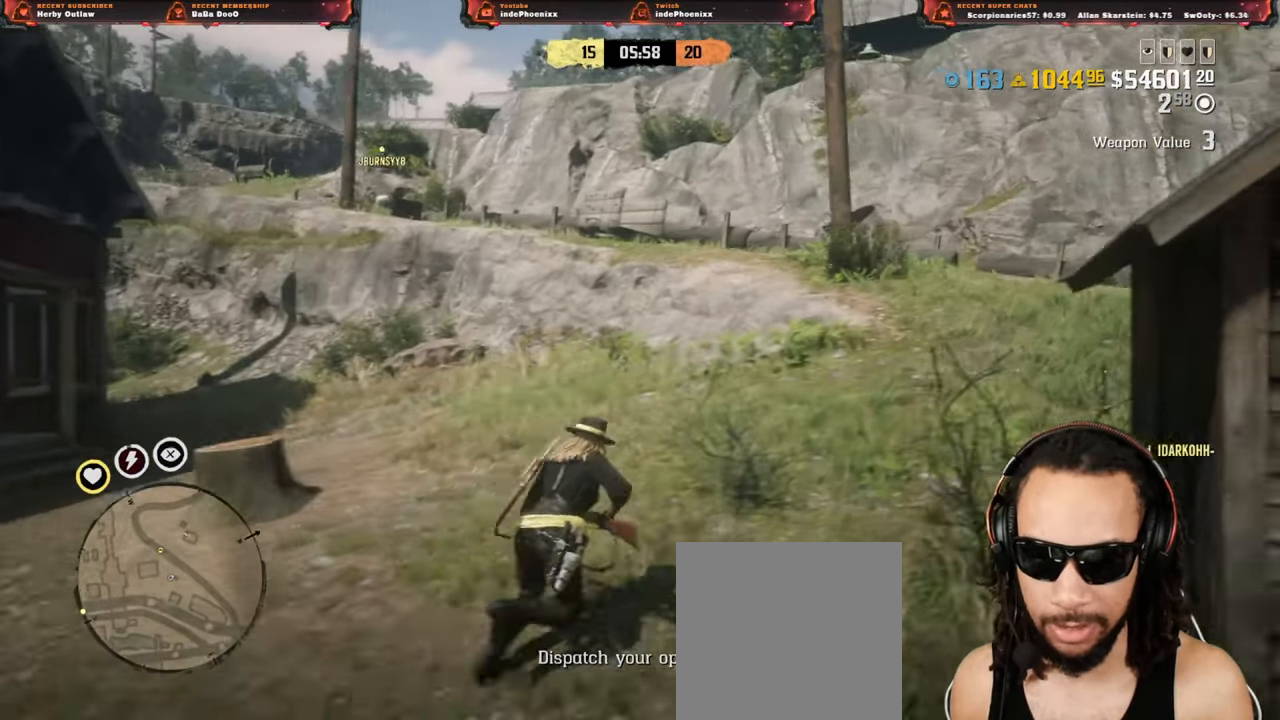
{"dt_ms": 500, "buttons": [], "left_stick": "up-right", "right_stick": "center", "events": []}
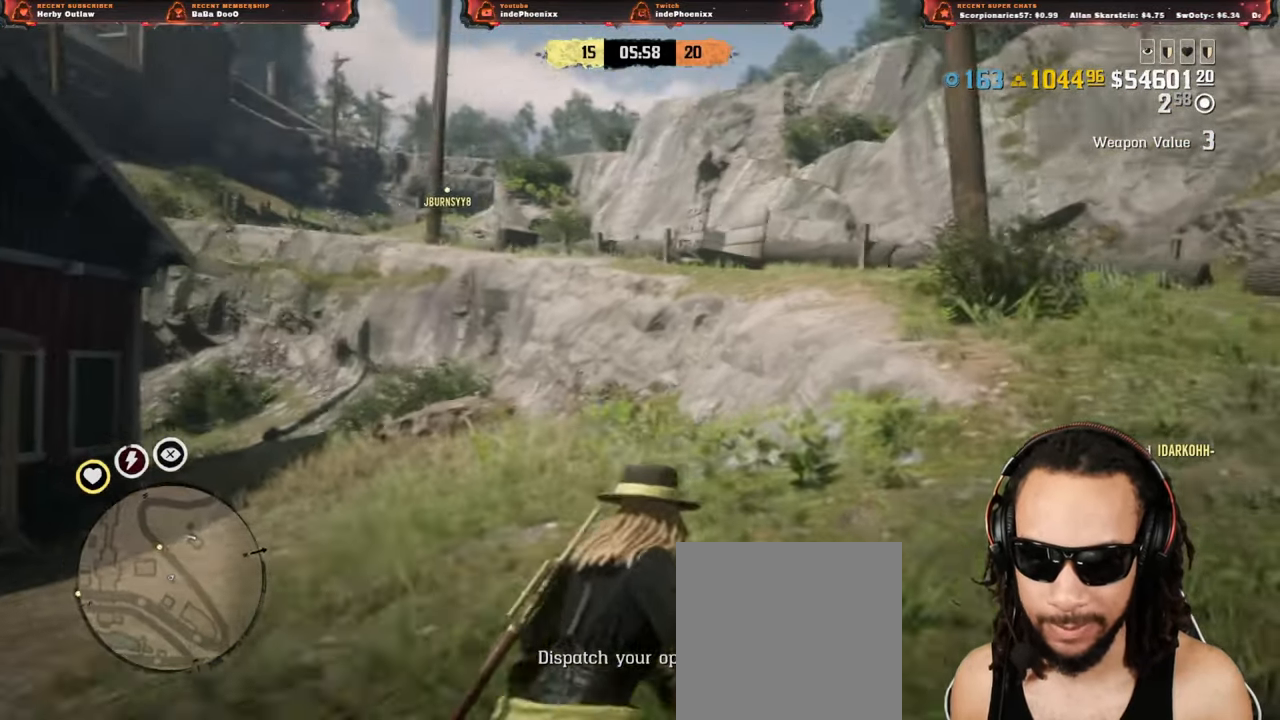
{"dt_ms": 500, "buttons": [], "left_stick": "up-right", "right_stick": "center", "events": []}
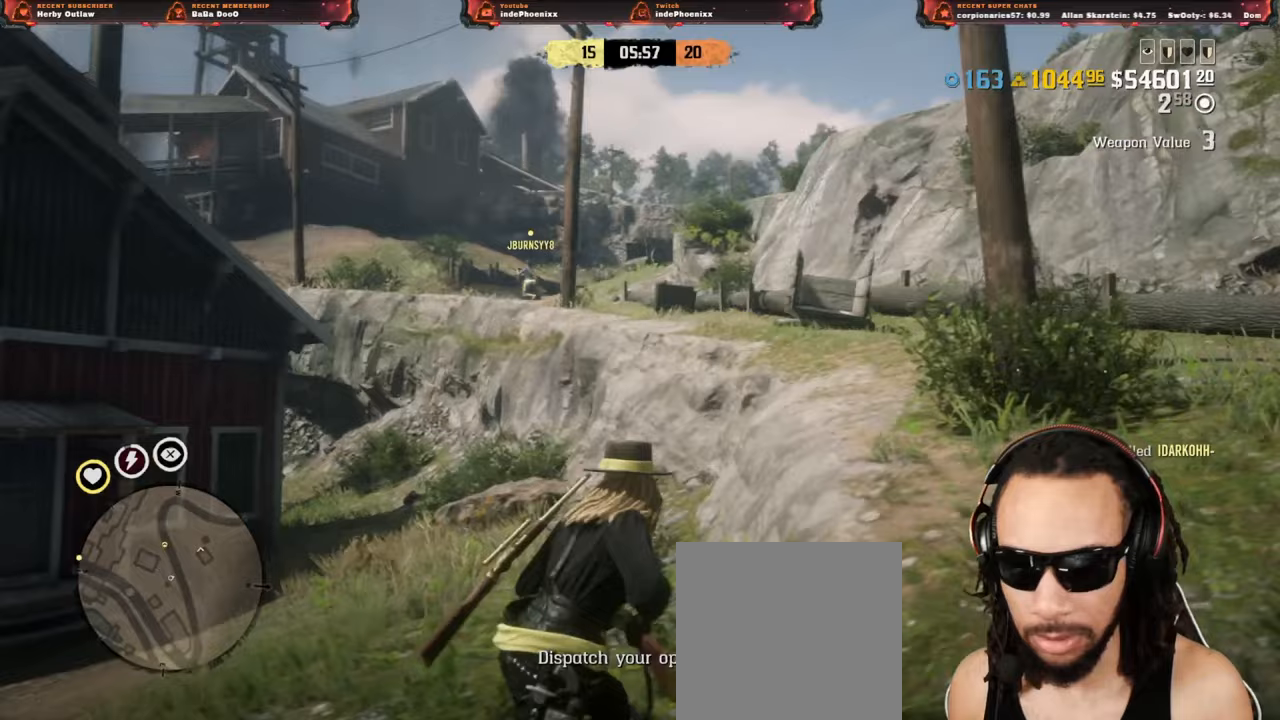
{"dt_ms": 500, "buttons": [], "left_stick": "up-right", "right_stick": "center", "events": []}
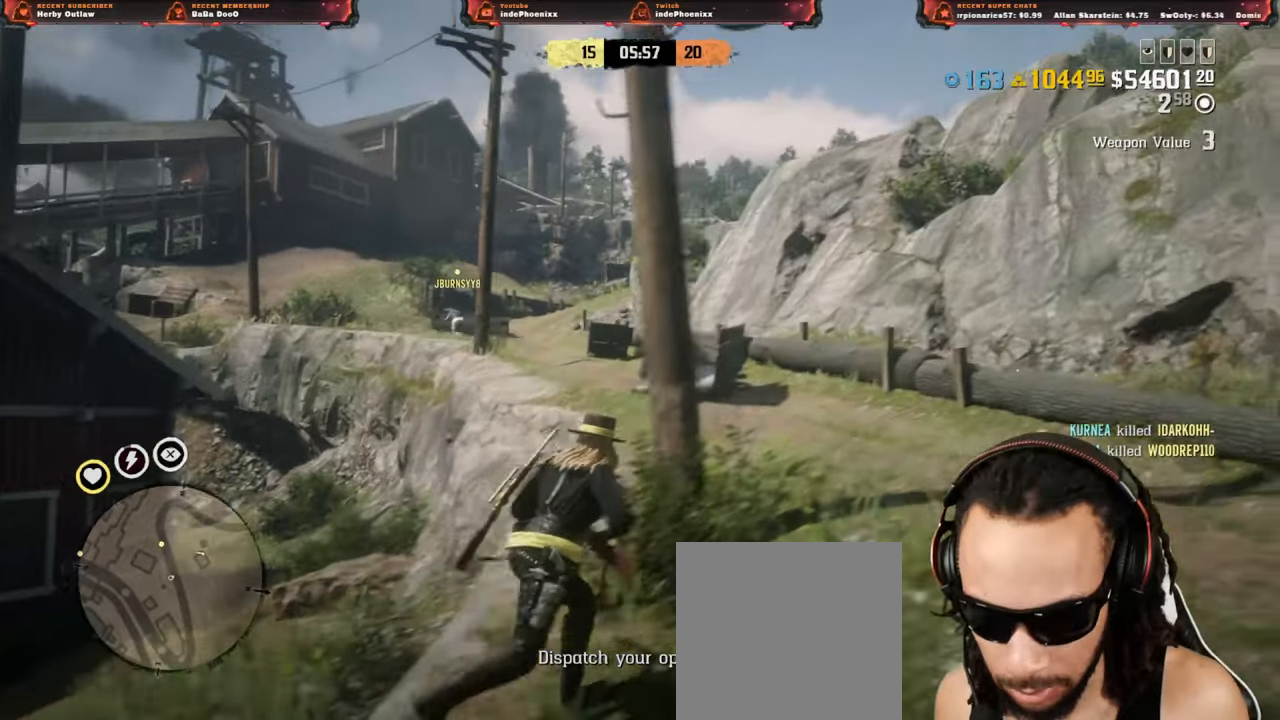
{"dt_ms": 500, "buttons": [], "left_stick": "up", "right_stick": "center", "events": [[417, "left_stick", "up"]]}
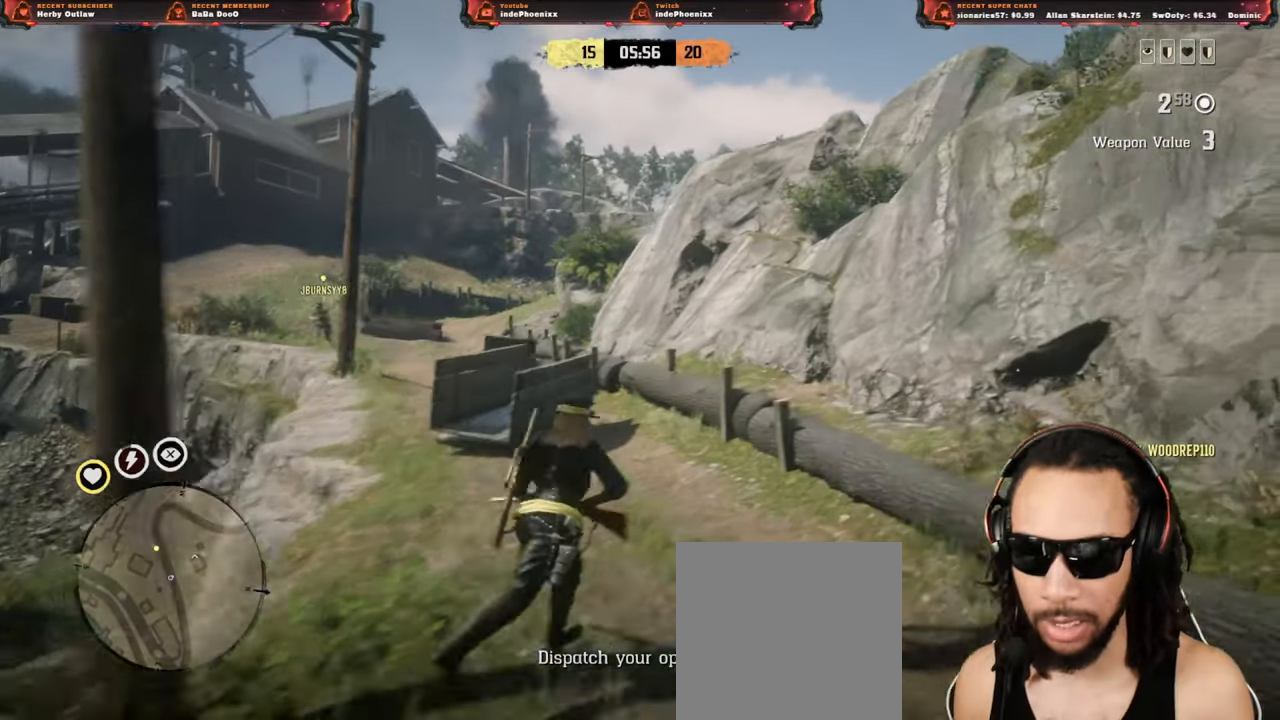
{"dt_ms": 500, "buttons": [], "left_stick": "up", "right_stick": "center", "events": []}
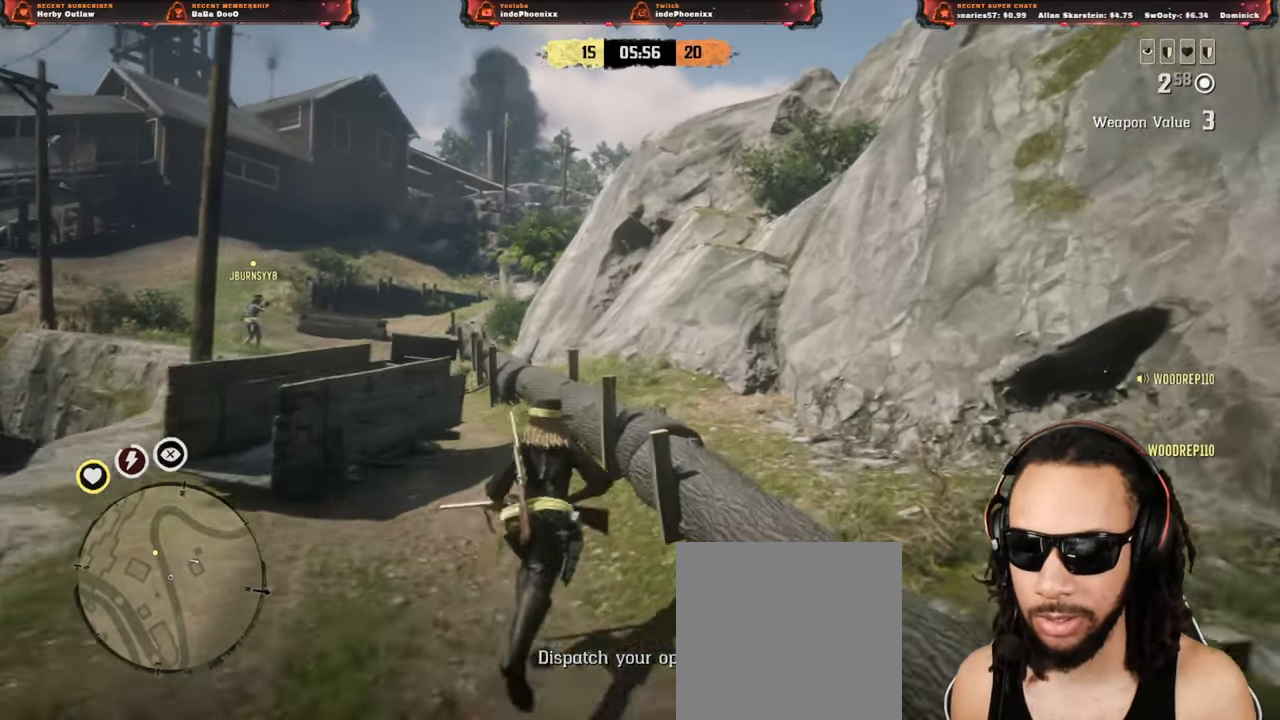
{"dt_ms": 500, "buttons": [], "left_stick": "up", "right_stick": "center", "events": [[400, "right_stick", "left"], [483, "right_stick", "center"]]}
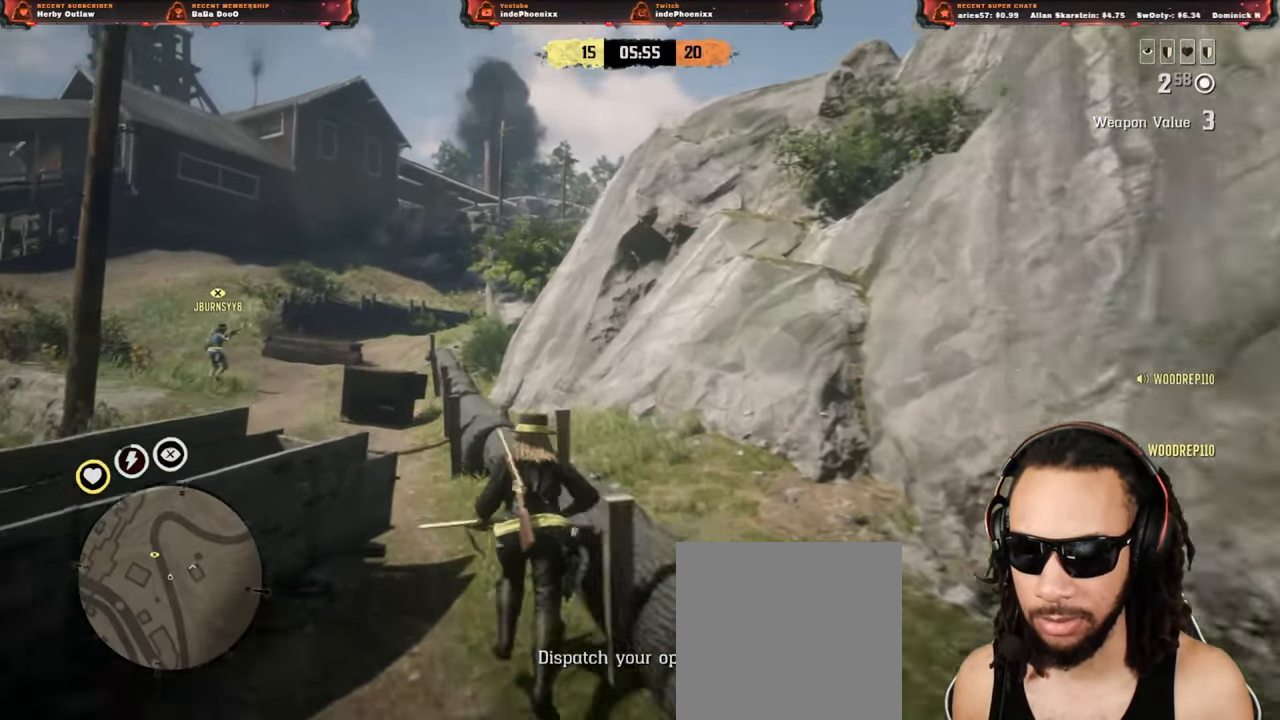
{"dt_ms": 500, "buttons": [], "left_stick": "up", "right_stick": "center", "events": []}
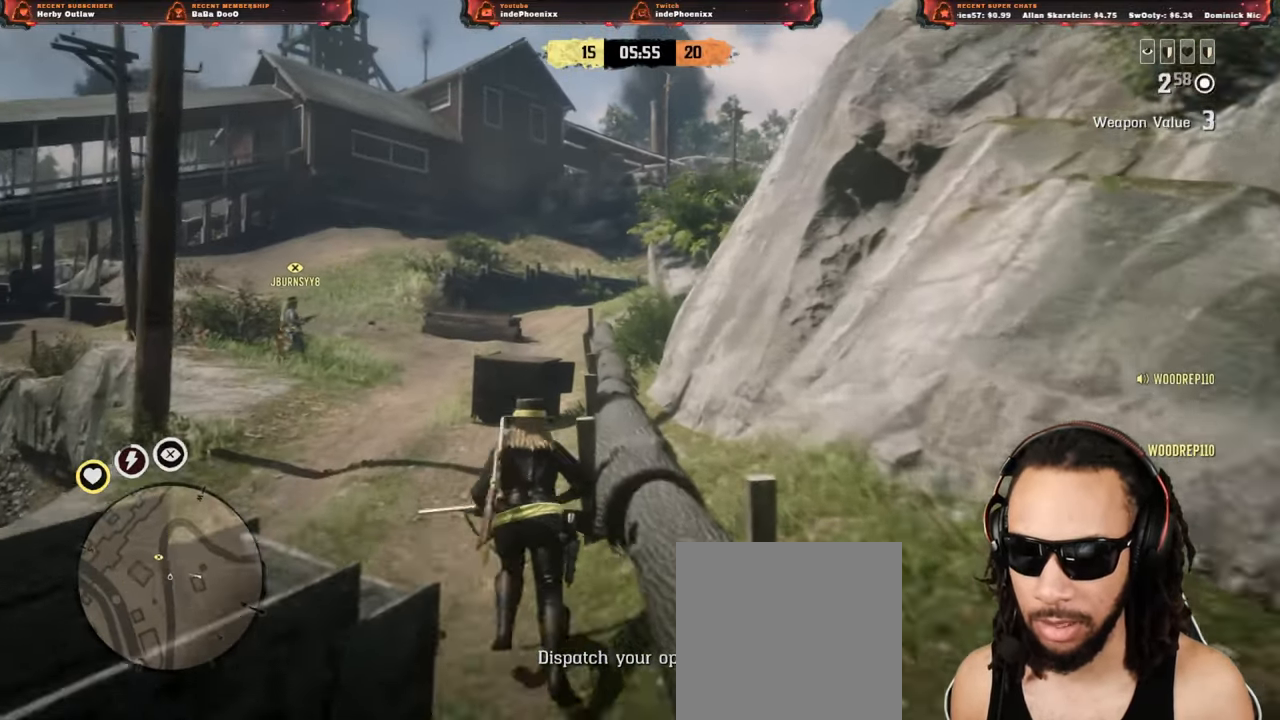
{"dt_ms": 500, "buttons": [], "left_stick": "up", "right_stick": "center", "events": [[283, "DPAD_DOWN", "down"], [333, "DPAD_DOWN", "up"]]}
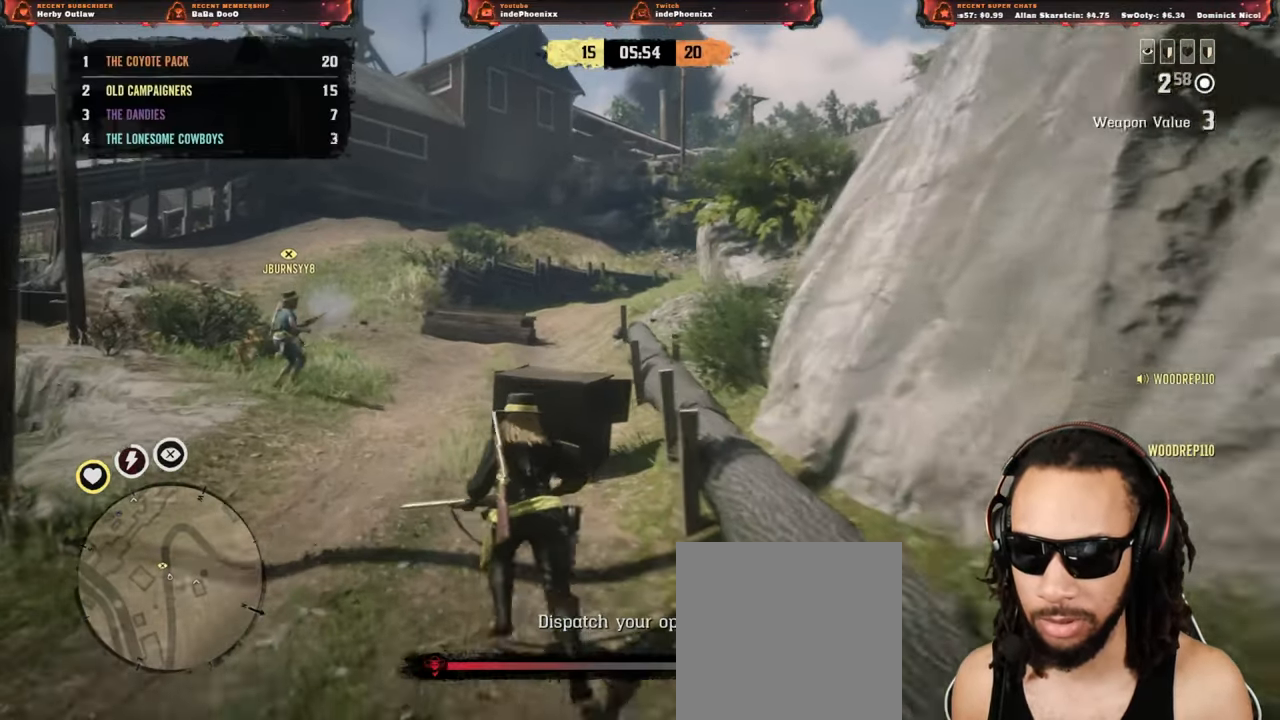
{"dt_ms": 500, "buttons": [], "left_stick": "up", "right_stick": "center", "events": [[150, "L1", "down"], [283, "L1", "up"]]}
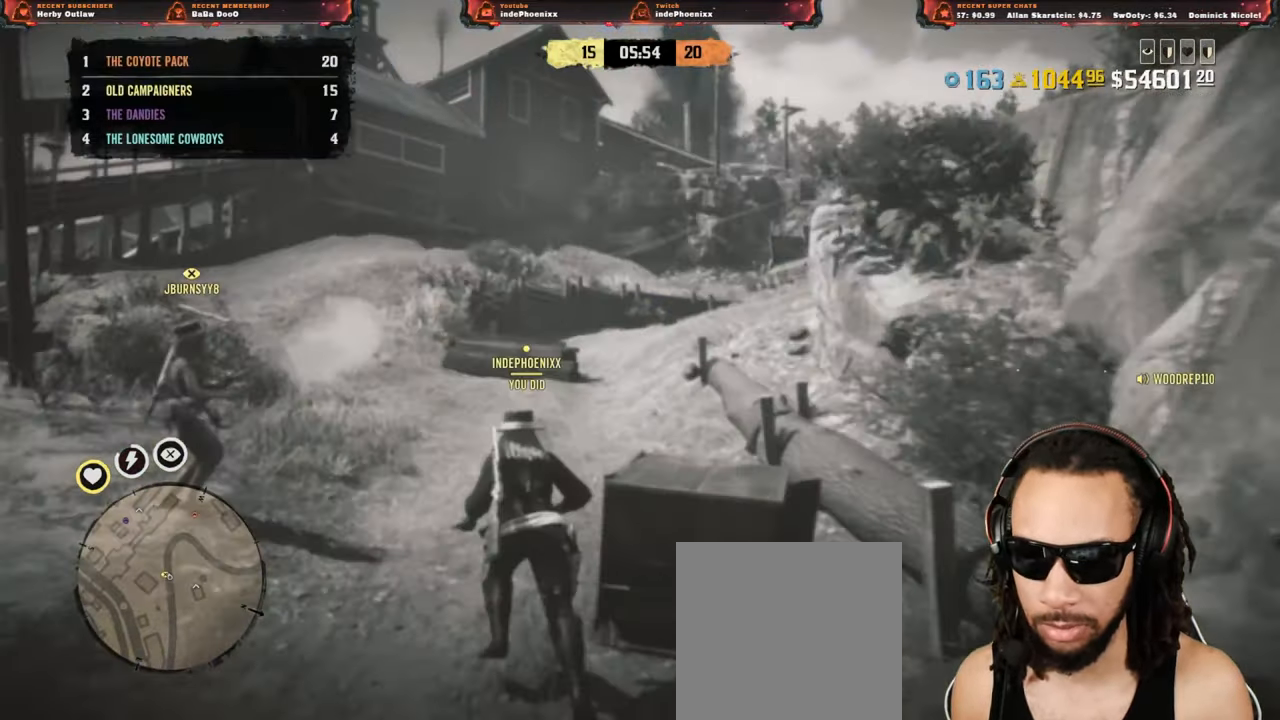
{"dt_ms": 500, "buttons": [], "left_stick": "up", "right_stick": "up-right", "events": [[417, "right_stick", "up-right"]]}
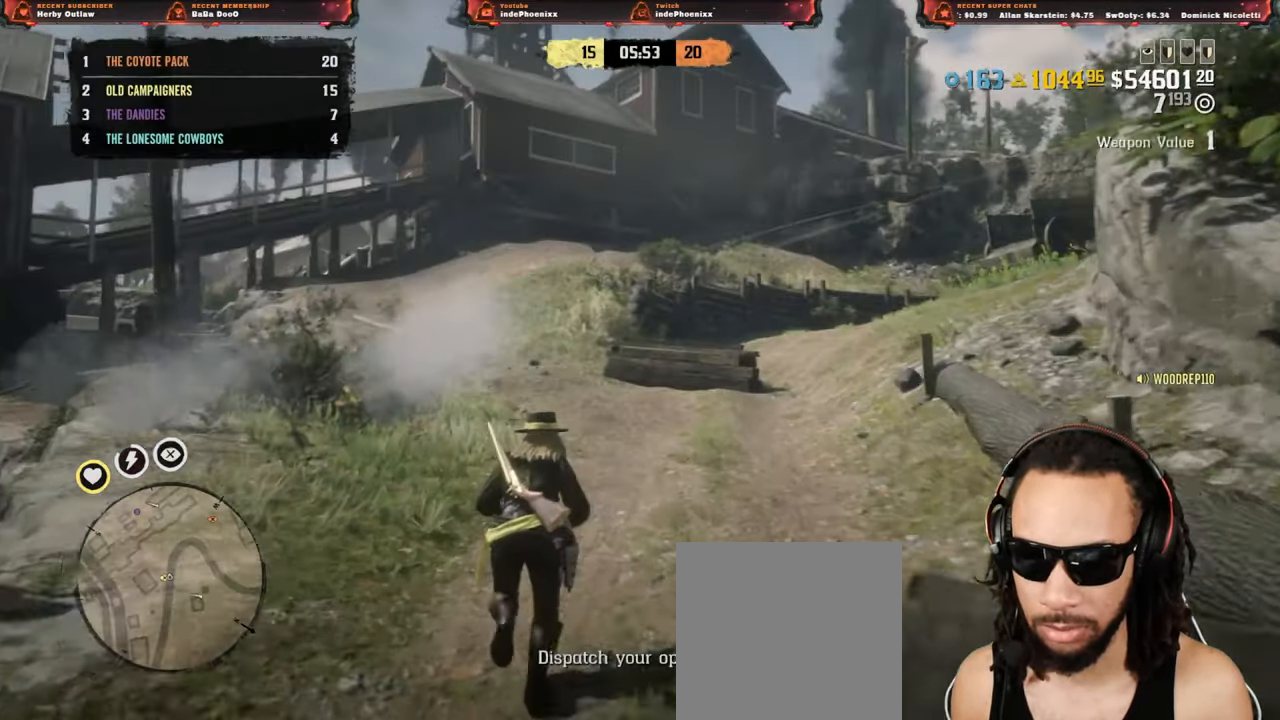
{"dt_ms": 500, "buttons": ["L2", "R3"], "left_stick": "up", "right_stick": "up", "events": [[83, "L2", "down"], [83, "right_stick", "center"], [183, "CROSS", "down"], [283, "CROSS", "up"], [450, "R3", "down"], [467, "right_stick", "up"]]}
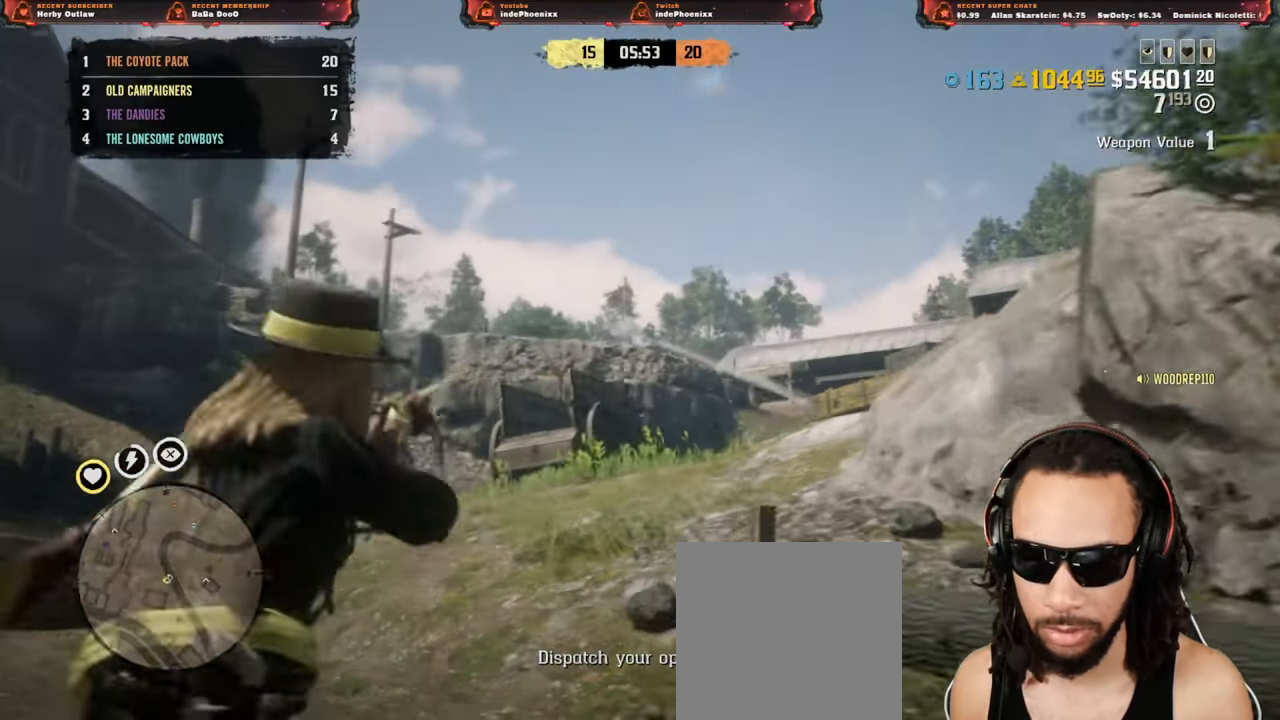
{"dt_ms": 500, "buttons": [], "left_stick": "up-left", "right_stick": "center", "events": [[50, "R3", "up"], [83, "right_stick", "center"], [350, "L2", "up"], [400, "left_stick", "up-left"]]}
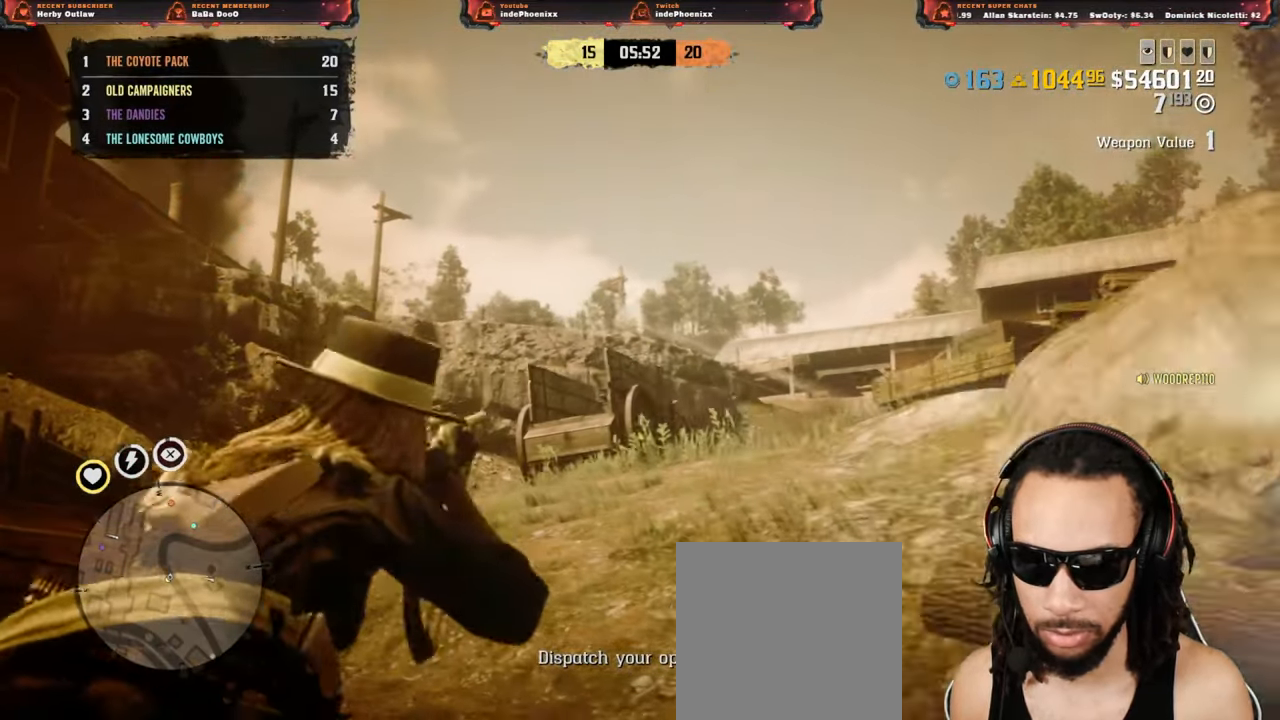
{"dt_ms": 1000, "buttons": [], "left_stick": "left", "right_stick": "center"}
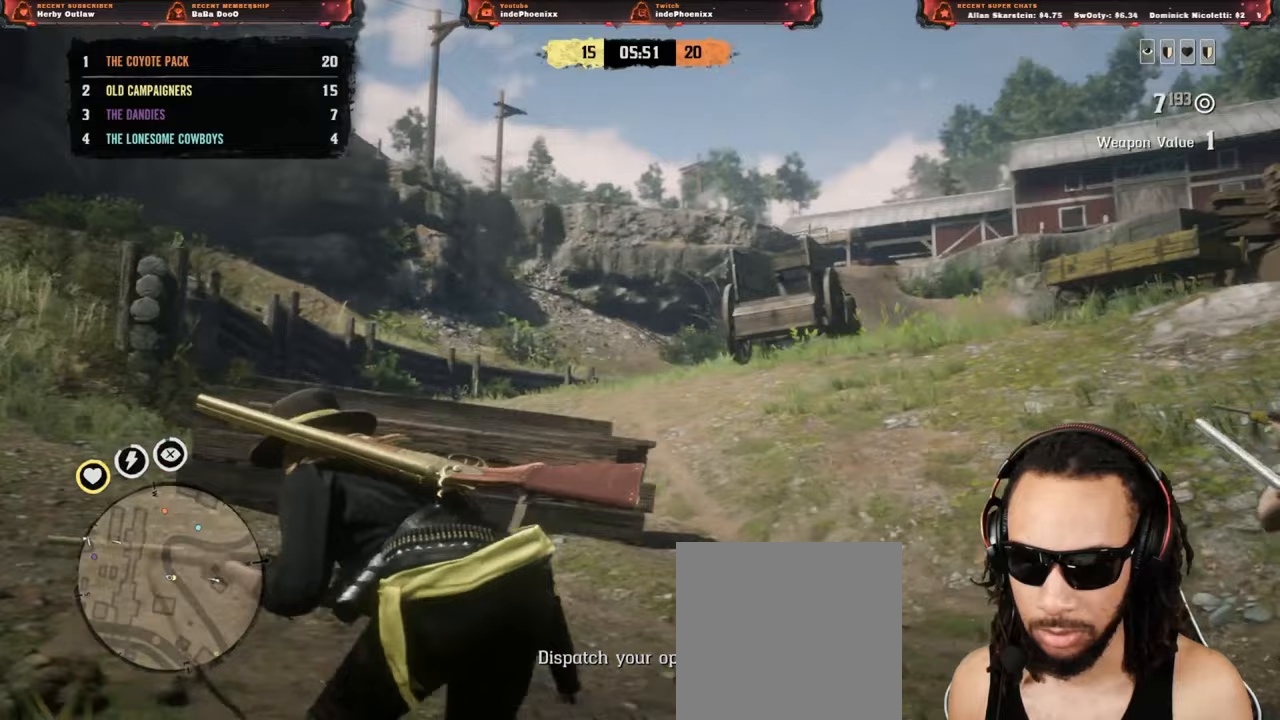
{"dt_ms": 500, "buttons": [], "left_stick": "left", "right_stick": "center", "events": []}
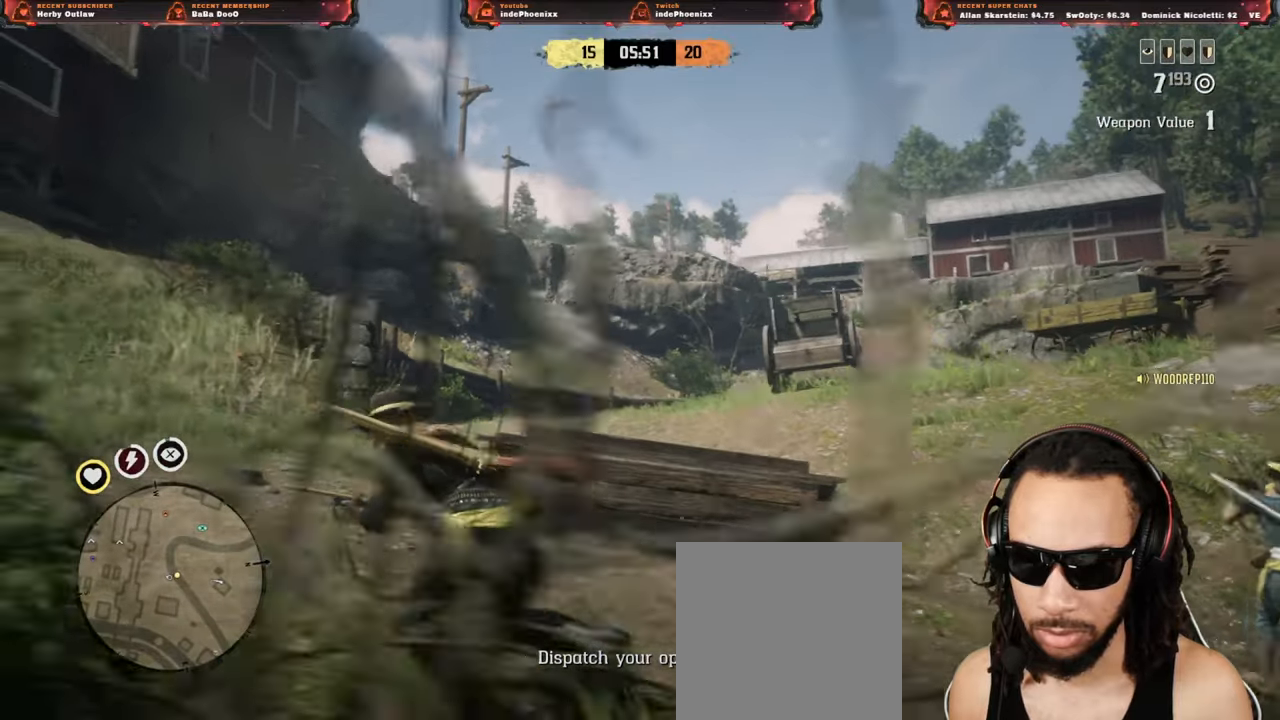
{"dt_ms": 500, "buttons": [], "left_stick": "left", "right_stick": "center", "events": []}
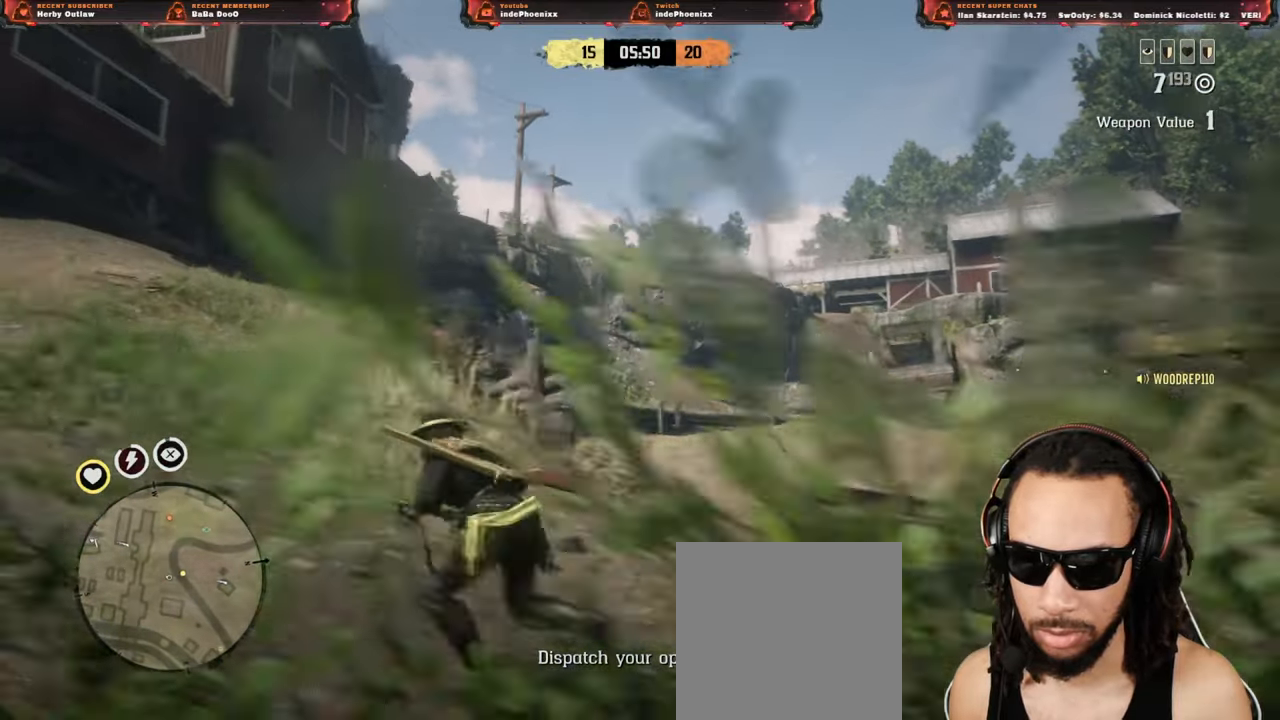
{"dt_ms": 500, "buttons": [], "left_stick": "left", "right_stick": "center", "events": []}
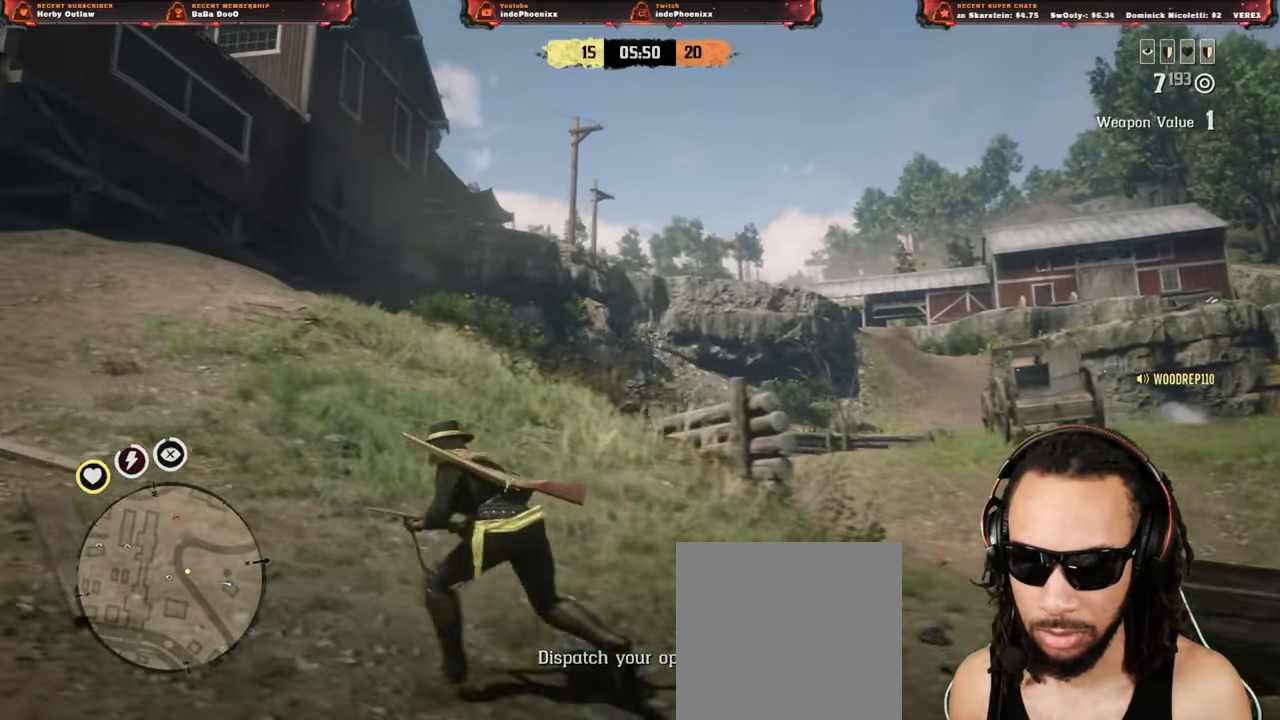
{"dt_ms": 500, "buttons": [], "left_stick": "down-right", "right_stick": "center", "events": [[233, "CROSS", "down"], [300, "CROSS", "up"], [300, "left_stick", "down-right"]]}
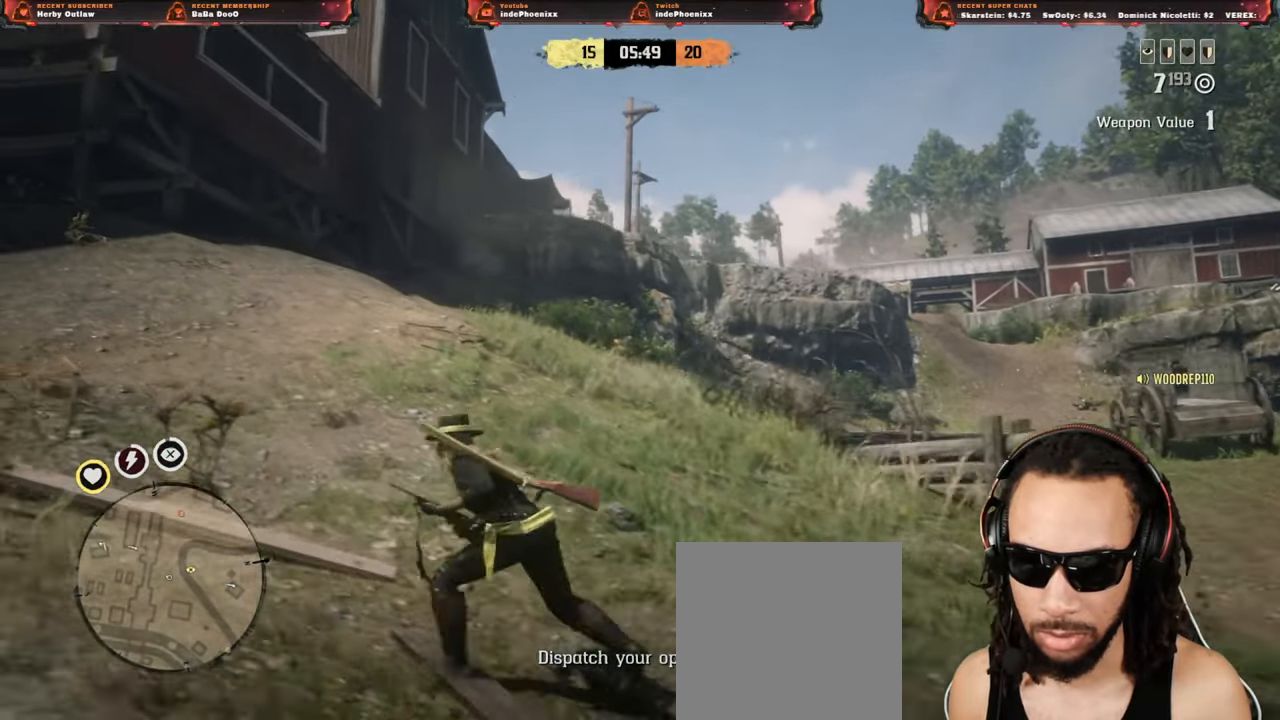
{"dt_ms": 500, "buttons": ["L2"], "left_stick": "up", "right_stick": "up", "events": [[167, "left_stick", "up"], [183, "CROSS", "down"], [183, "L2", "down"], [283, "CROSS", "up"], [333, "R3", "down"], [333, "right_stick", "up"], [483, "R3", "up"]]}
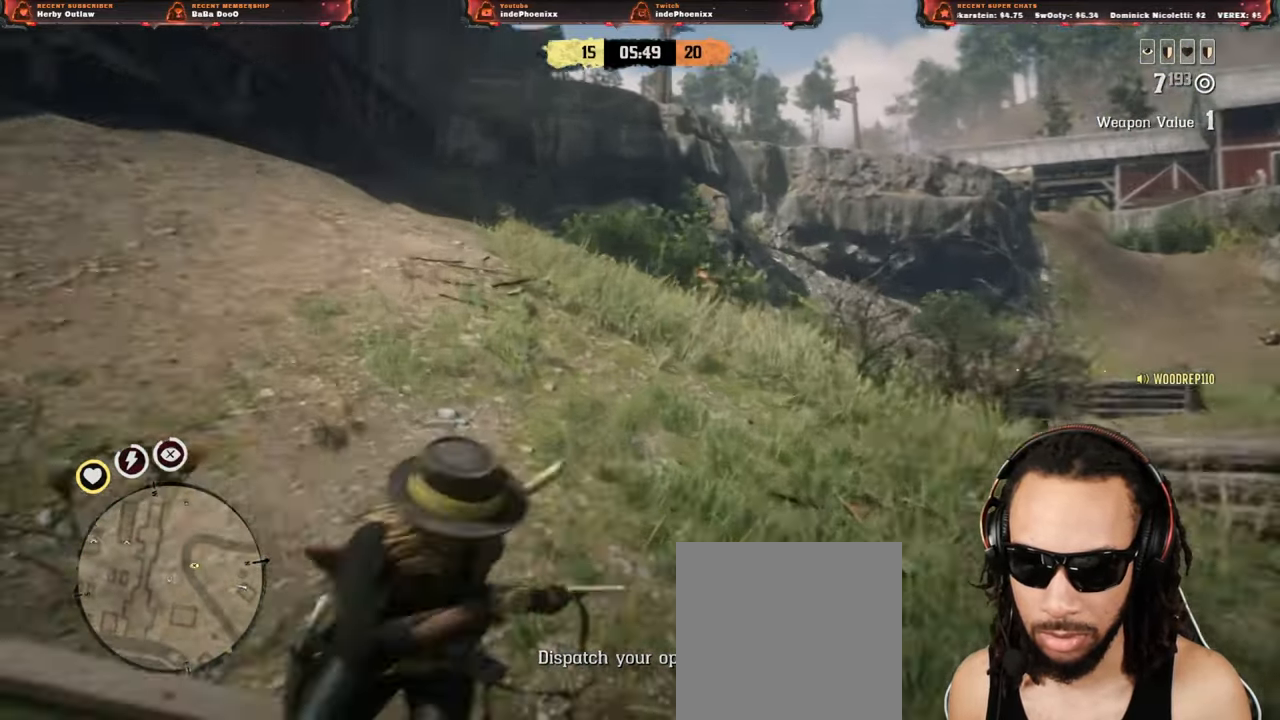
{"dt_ms": 500, "buttons": [], "left_stick": "up-left", "right_stick": "right", "events": [[33, "right_stick", "center"], [117, "SQUARE", "down"], [200, "SQUARE", "up"], [300, "left_stick", "up-left"], [400, "right_stick", "right"], [483, "L2", "up"]]}
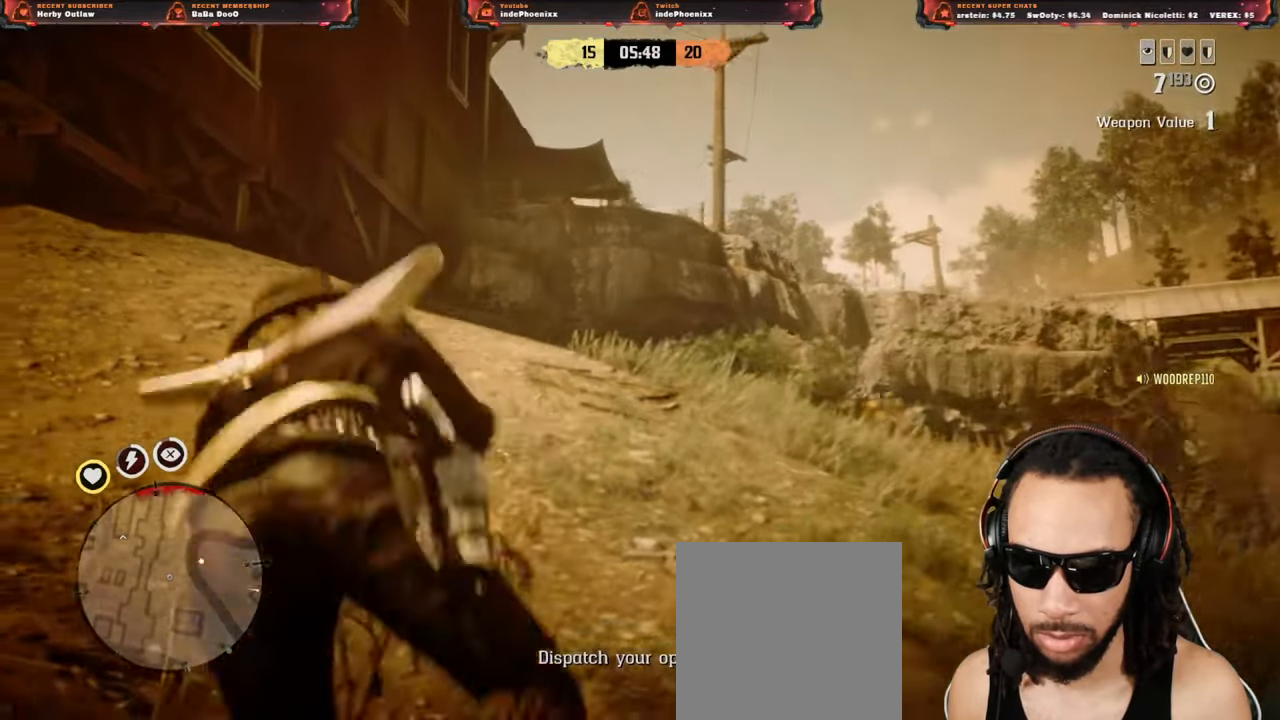
{"dt_ms": 500, "buttons": ["L2"], "left_stick": "up-left", "right_stick": "center", "events": [[267, "right_stick", "center"], [367, "L2", "down"]]}
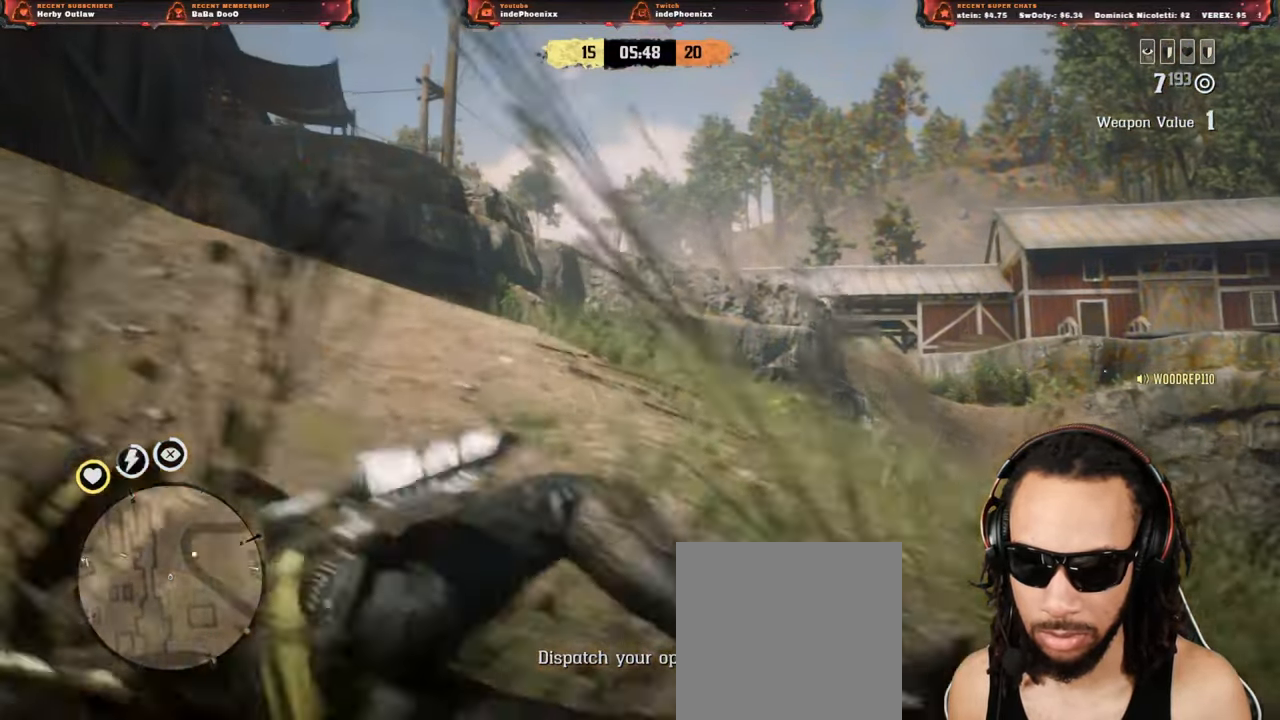
{"dt_ms": 500, "buttons": [], "left_stick": "up-left", "right_stick": "down-left", "events": [[233, "right_stick", "down-left"], [317, "L2", "up"]]}
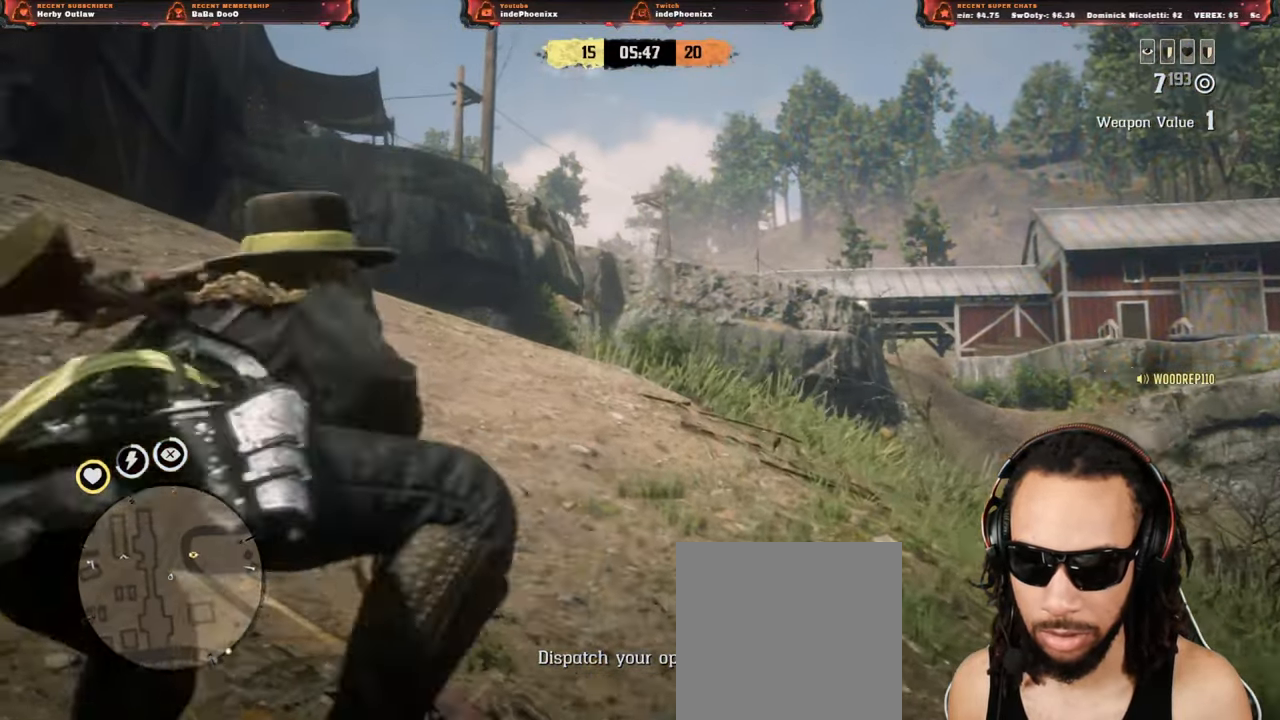
{"dt_ms": 500, "buttons": [], "left_stick": "up-left", "right_stick": "center", "events": [[83, "L3", "down"], [233, "L3", "up"], [433, "right_stick", "center"]]}
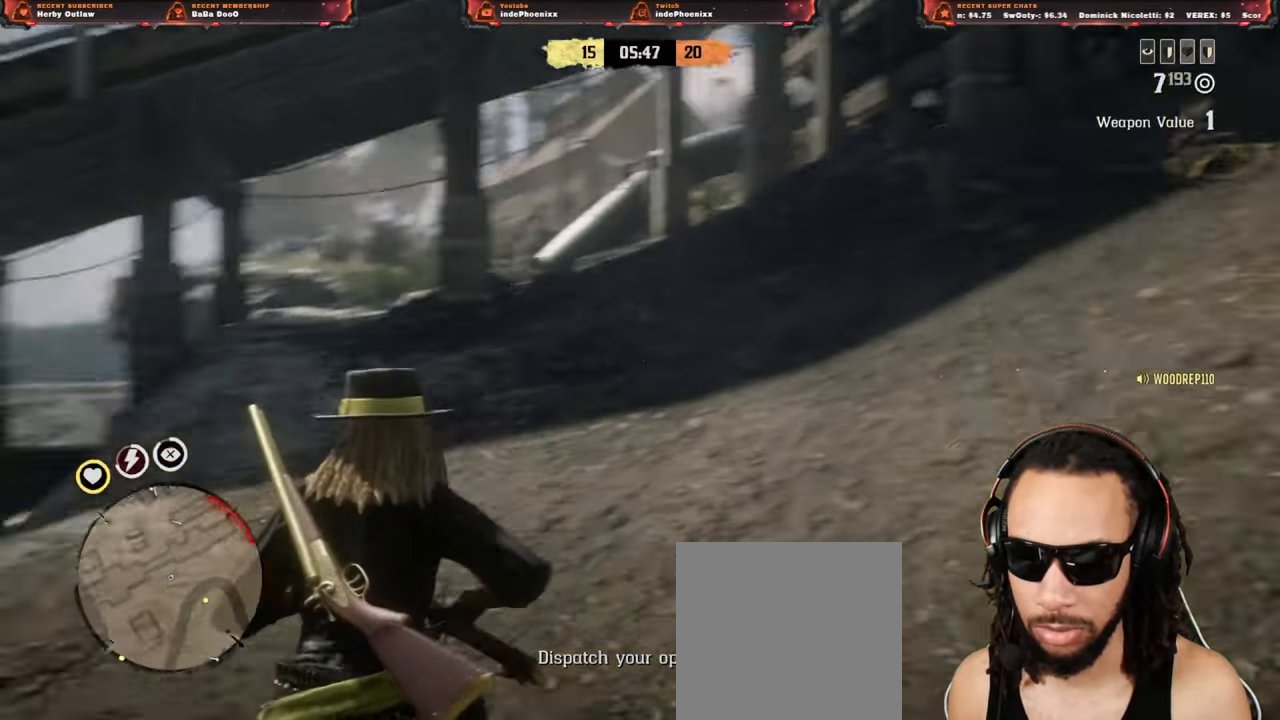
{"dt_ms": 500, "buttons": [], "left_stick": "up-right", "right_stick": "center", "events": [[33, "right_stick", "down"], [83, "L1", "down"], [200, "left_stick", "up"], [217, "right_stick", "center"], [283, "L1", "up"], [367, "left_stick", "up-right"]]}
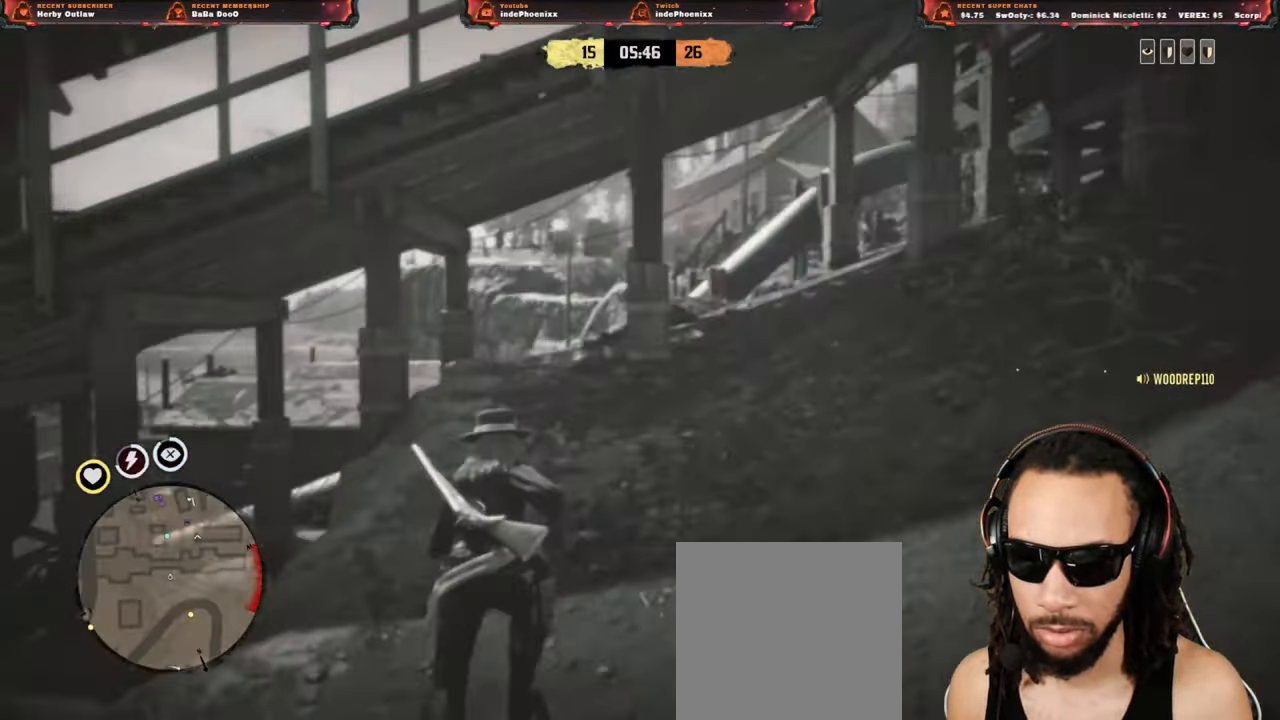
{"dt_ms": 500, "buttons": [], "left_stick": "up", "right_stick": "center", "events": [[483, "left_stick", "up"]]}
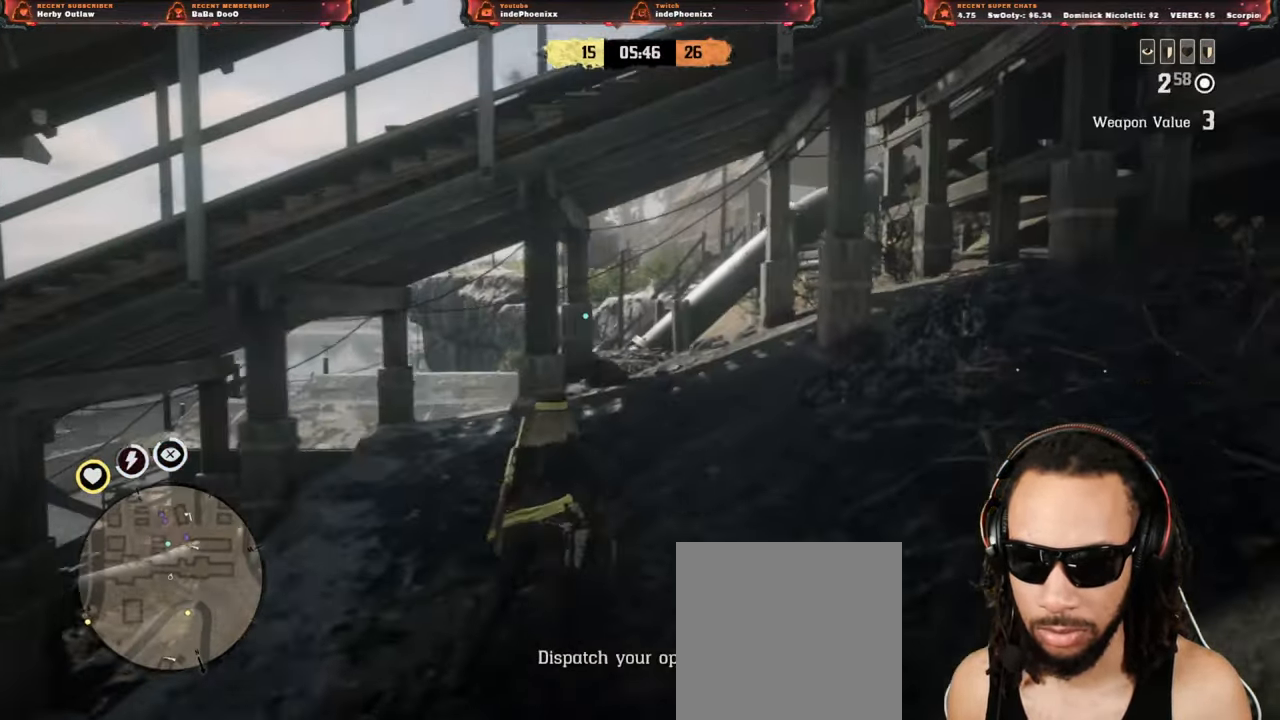
{"dt_ms": 500, "buttons": [], "left_stick": "up", "right_stick": "center", "events": [[100, "L1", "down"], [133, "right_stick", "down-left"], [250, "L1", "up"], [250, "right_stick", "center"]]}
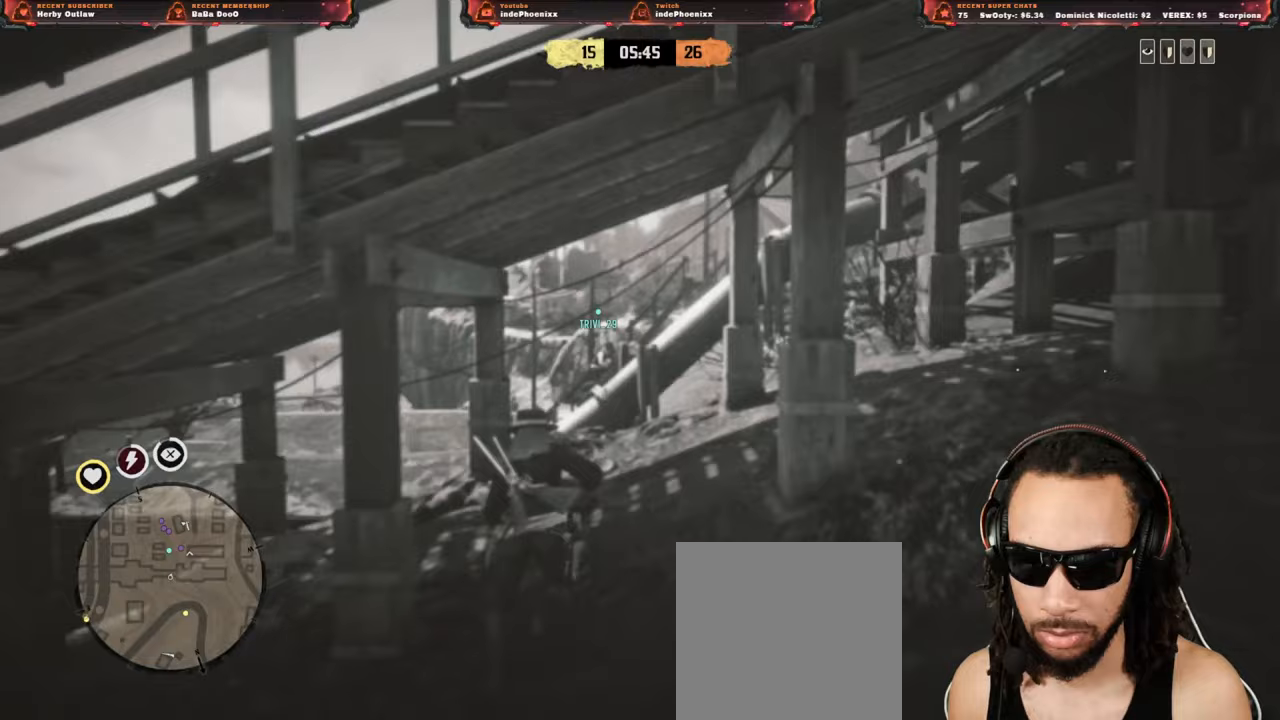
{"dt_ms": 500, "buttons": ["L2", "R2"], "left_stick": "up", "right_stick": "center", "events": [[100, "L2", "down"], [233, "R2", "down"], [300, "R3", "down"], [300, "right_stick", "up"], [417, "R3", "up"], [500, "right_stick", "center"]]}